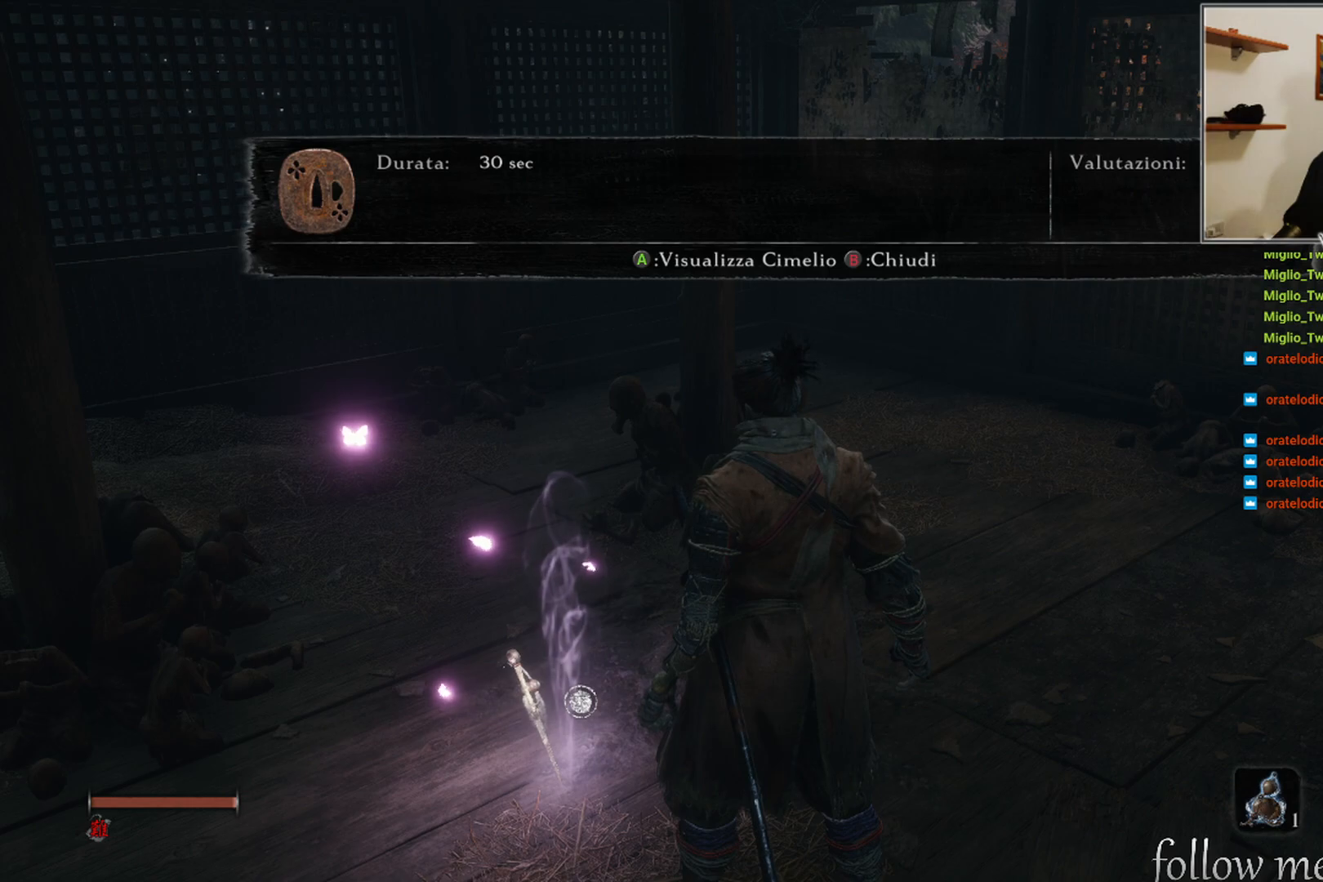
Gameplay with a controller (Xbox layout); each line is a JSON object with the inputs held at the frame after it. "events" lists button and stick changes between this image and that frame as [ms after this image, input, new state], when the widget could be followed in between.
{"buttons": [], "left_stick": "center", "right_stick": "center", "events": [[100, "A", "down"], [217, "A", "up"]]}
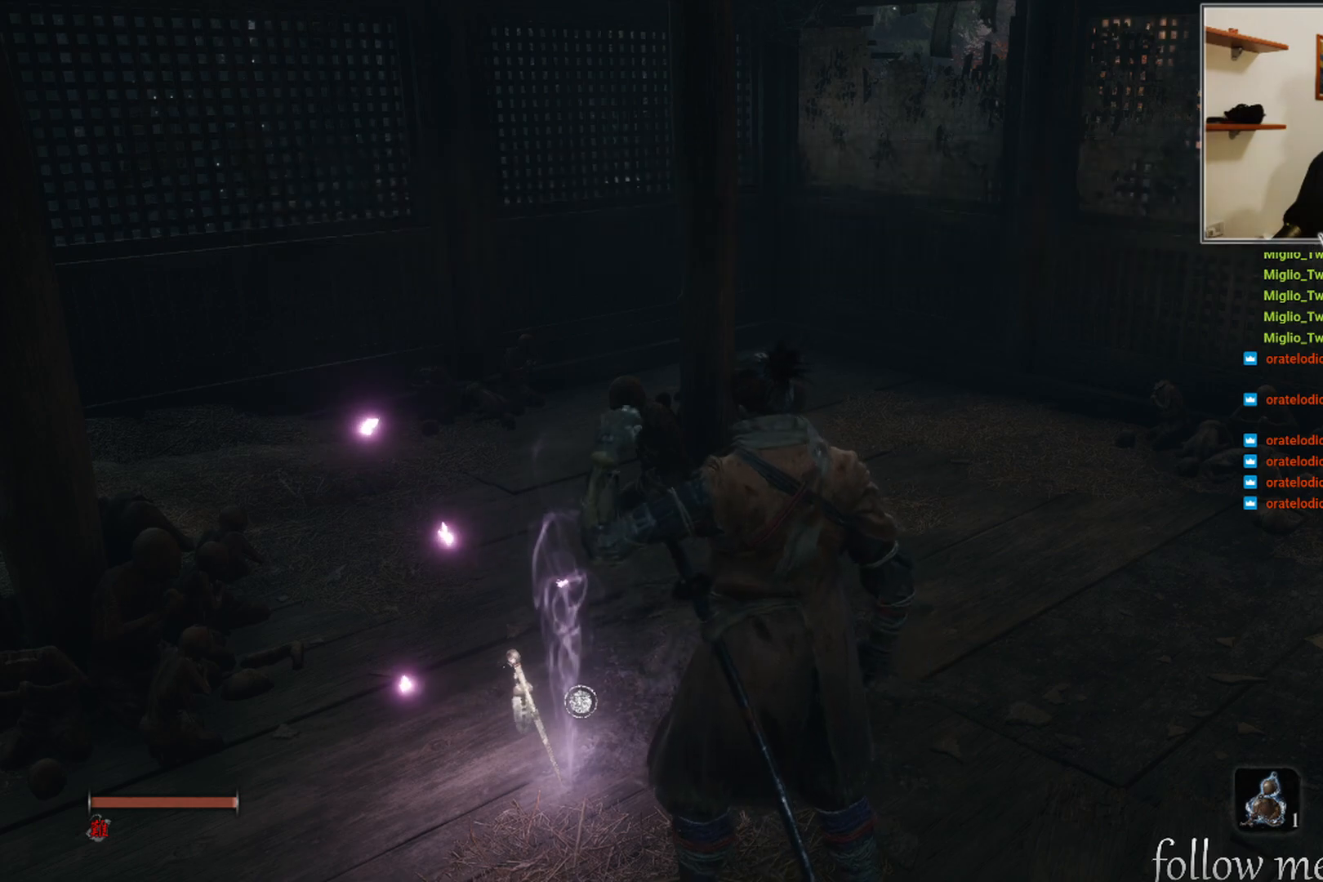
{"buttons": [], "left_stick": "center", "right_stick": "center", "events": []}
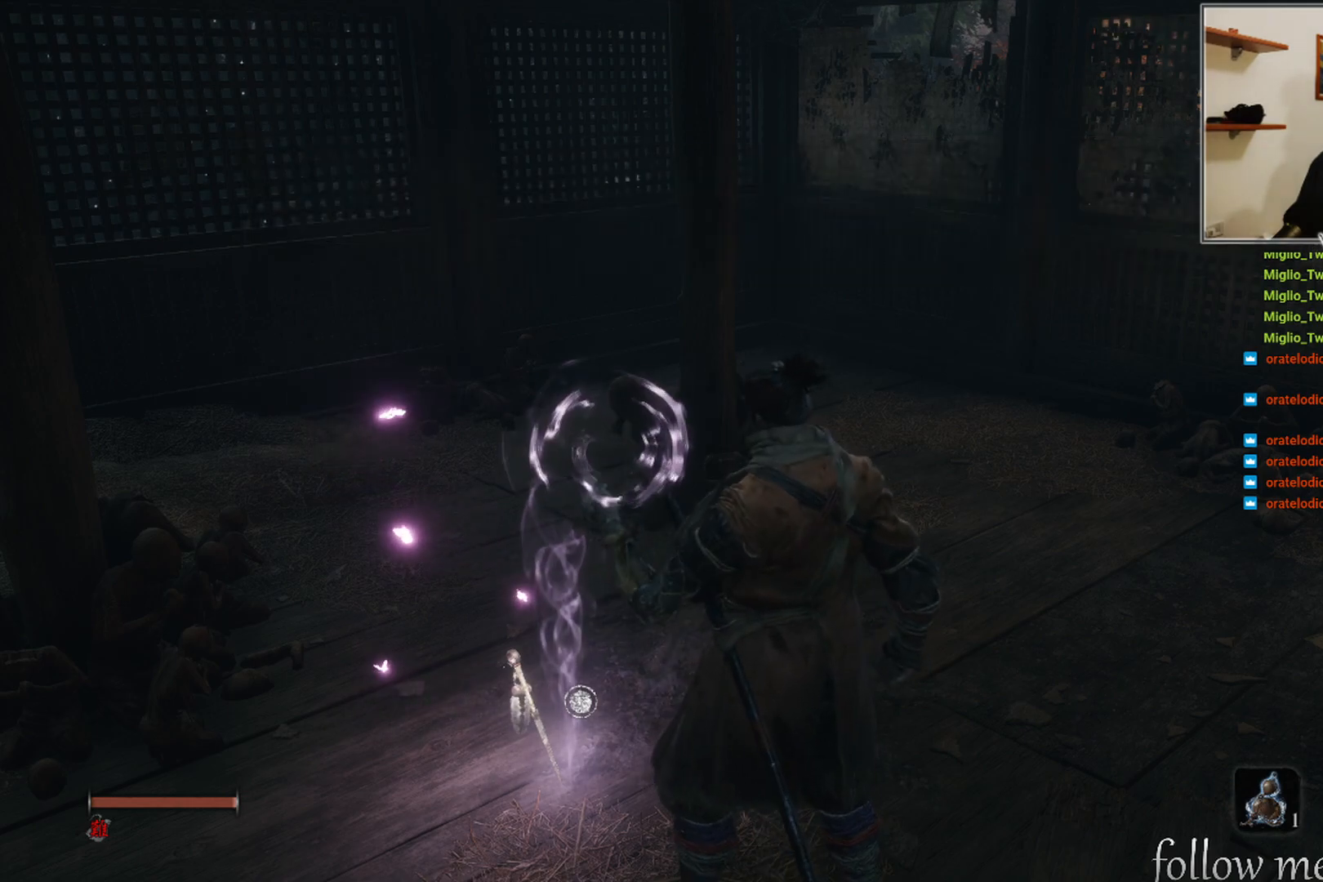
{"buttons": [], "left_stick": "center", "right_stick": "center", "events": []}
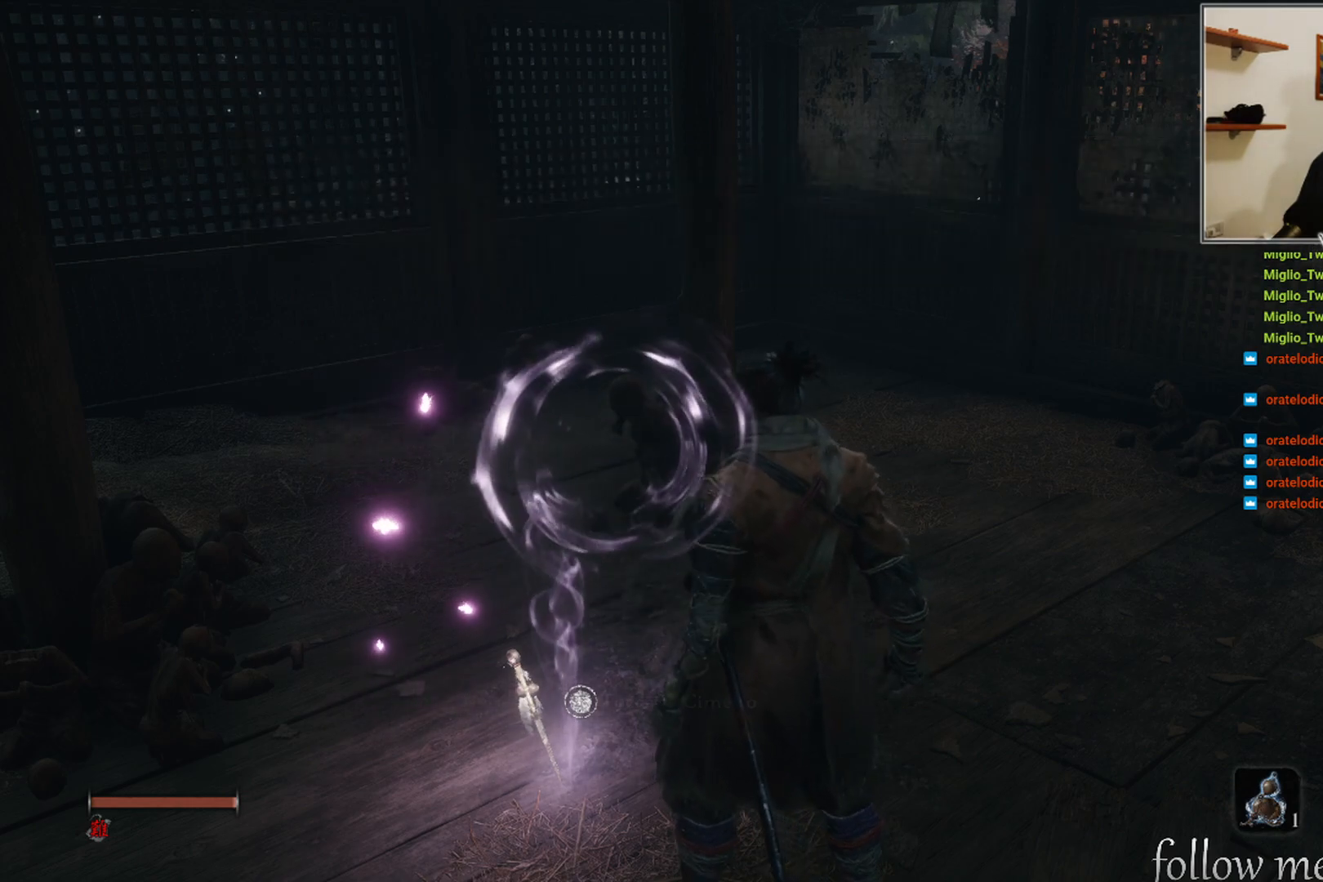
{"buttons": [], "left_stick": "center", "right_stick": "center", "events": []}
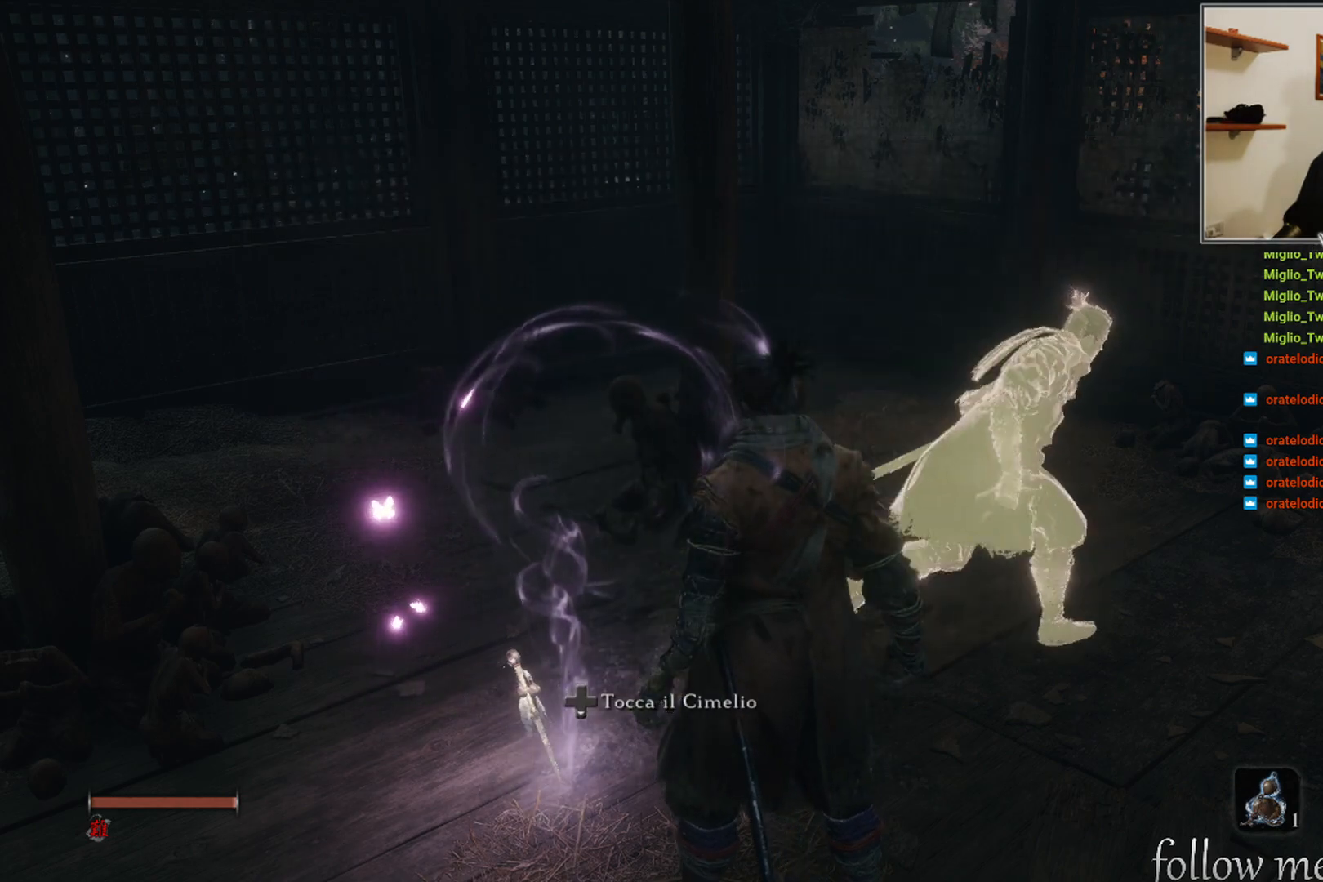
{"buttons": [], "left_stick": "center", "right_stick": "center", "events": [[33, "right_stick", "right"], [333, "right_stick", "center"]]}
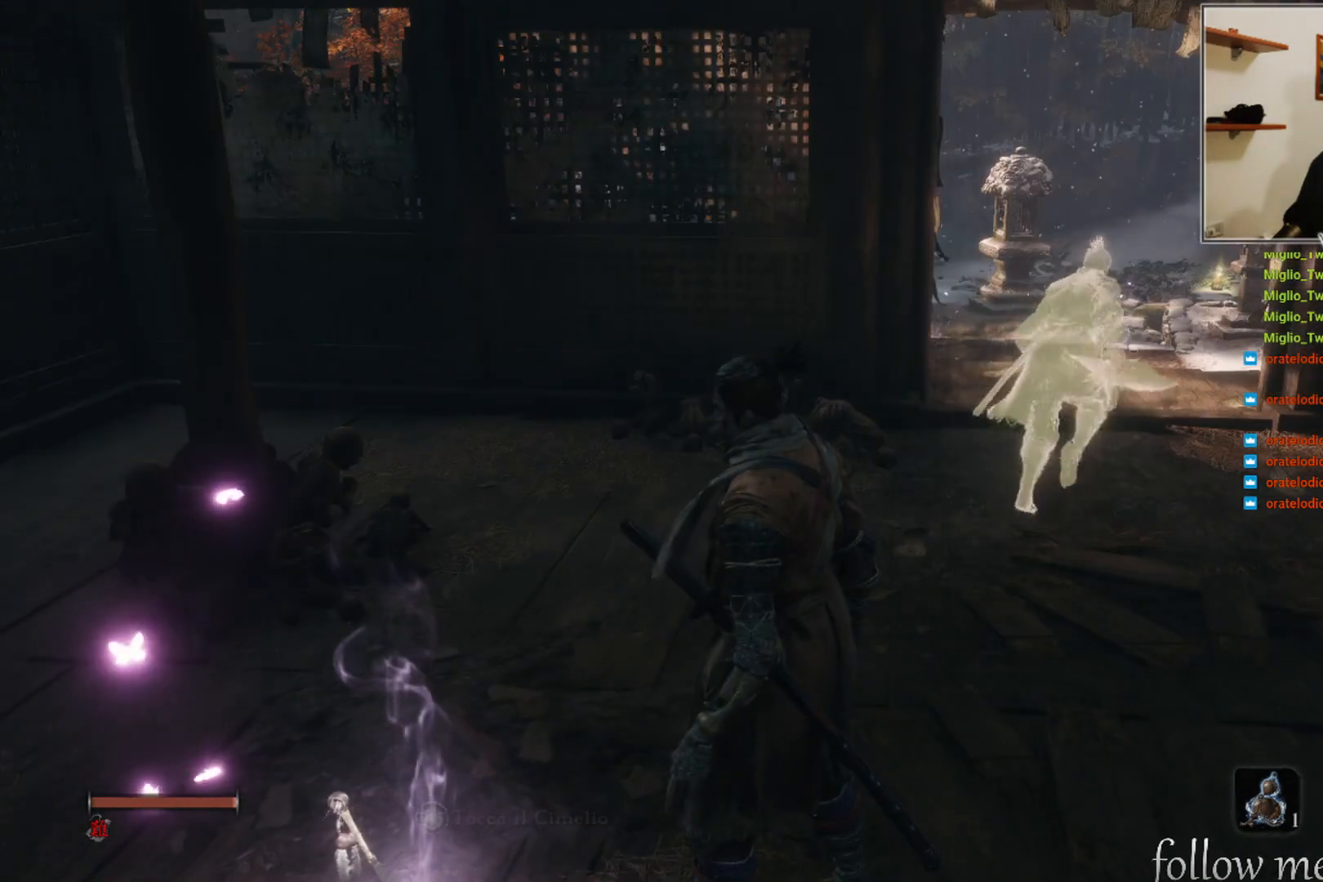
{"buttons": [], "left_stick": "up-right", "right_stick": "left", "events": [[17, "left_stick", "up-right"], [433, "right_stick", "left"]]}
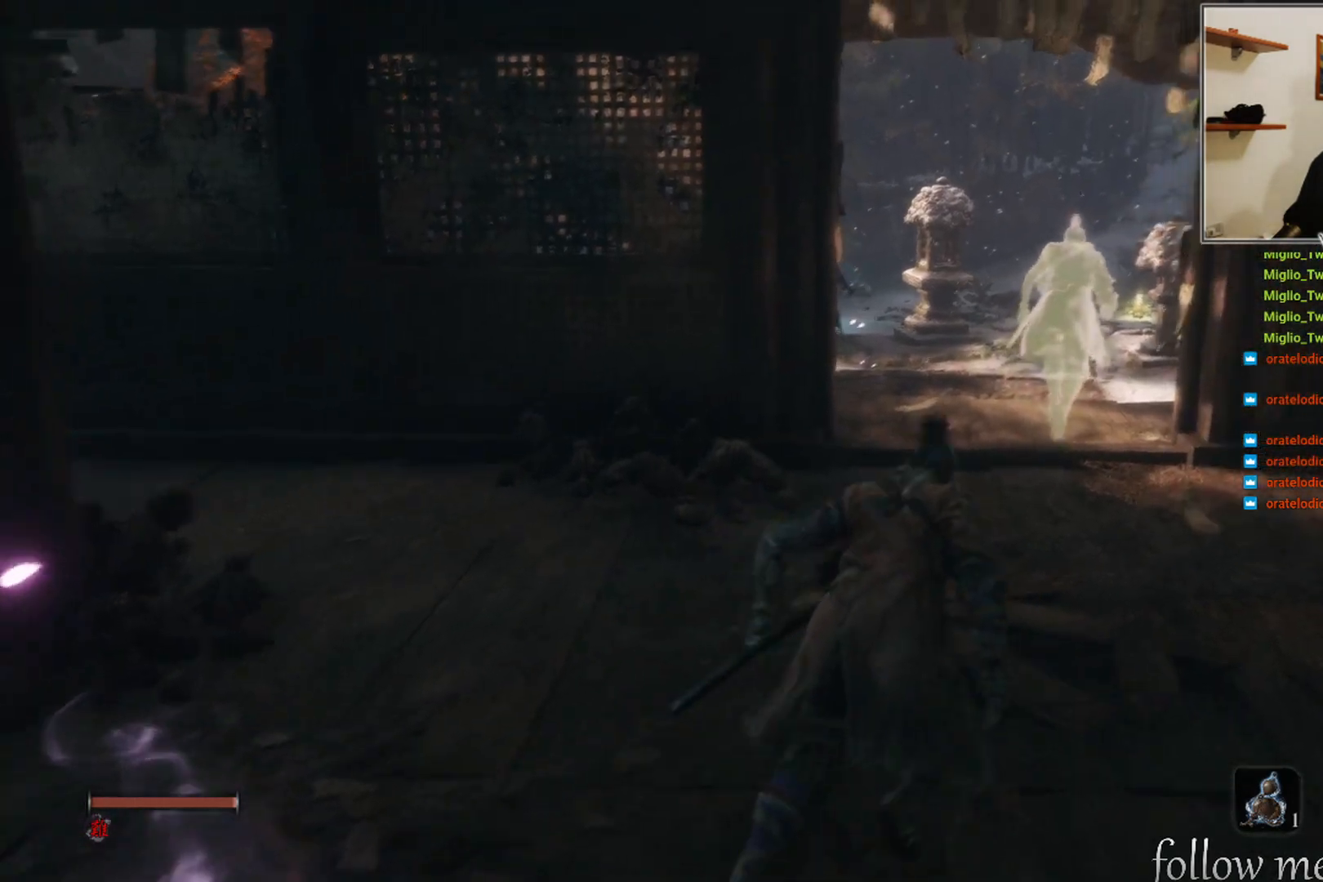
{"buttons": [], "left_stick": "up", "right_stick": "left", "events": [[200, "right_stick", "center"], [317, "left_stick", "up"], [317, "right_stick", "left"]]}
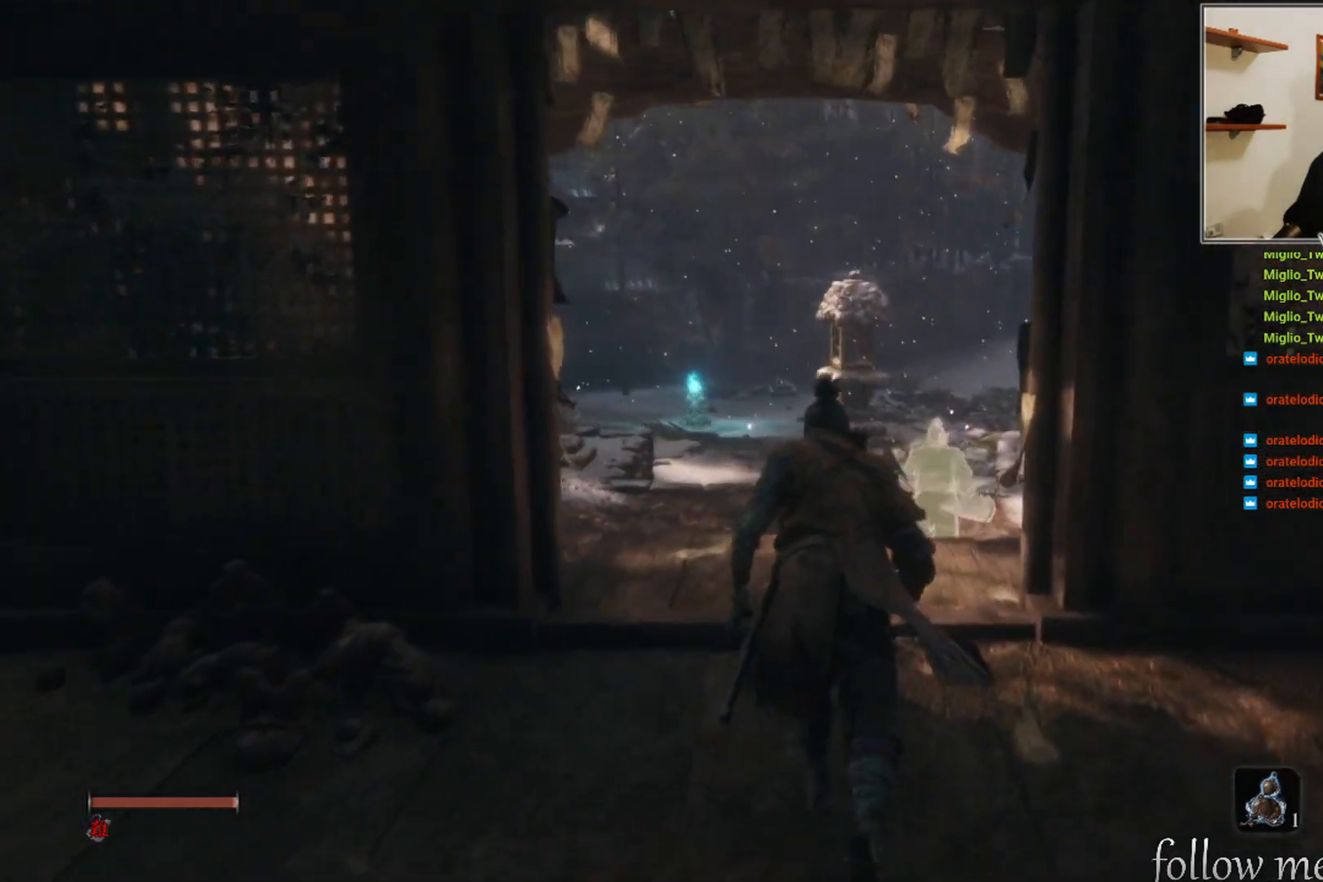
{"buttons": [], "left_stick": "up", "right_stick": "down-left", "events": [[17, "right_stick", "center"], [433, "right_stick", "down-left"]]}
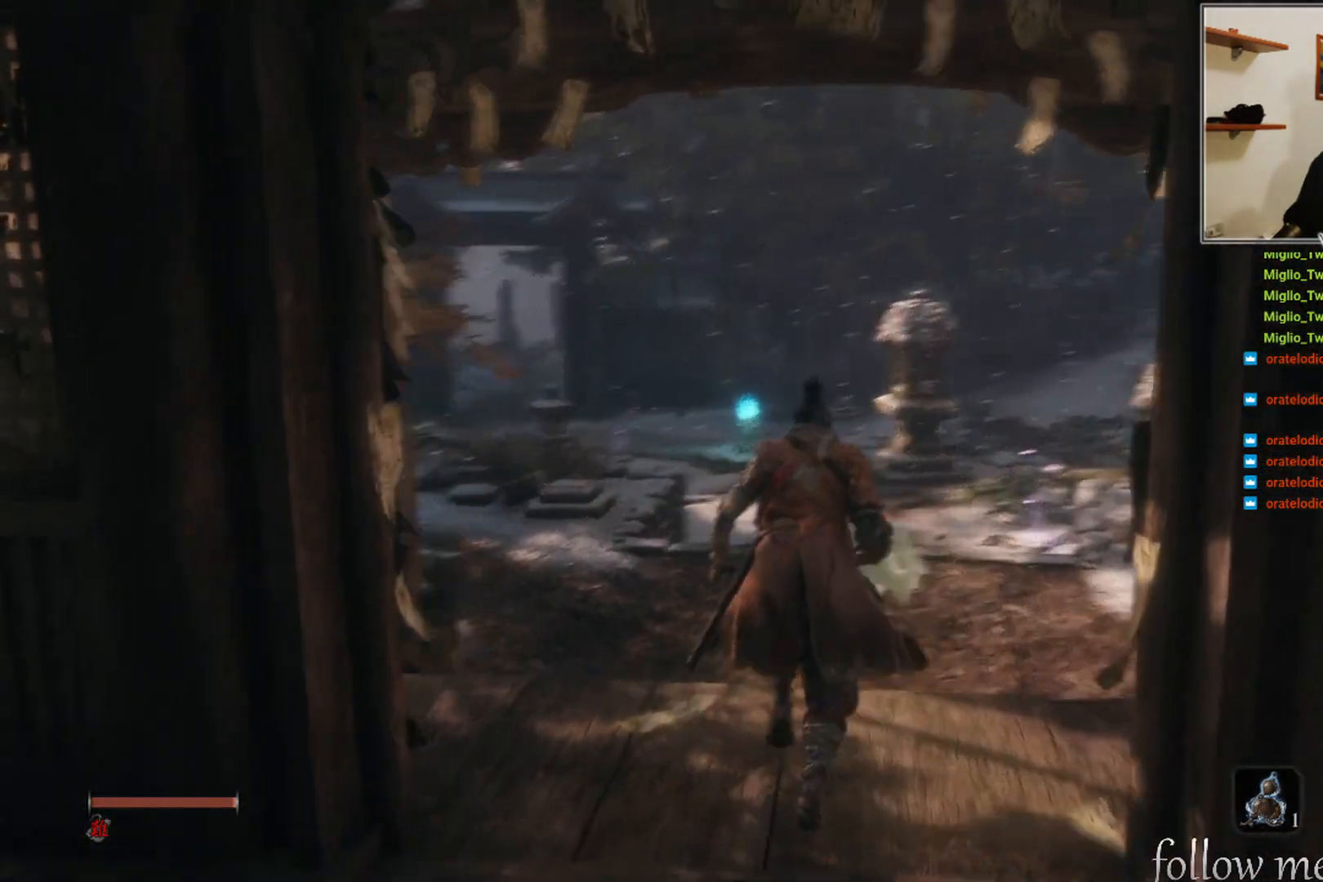
{"buttons": [], "left_stick": "center", "right_stick": "center", "events": [[183, "right_stick", "center"], [250, "left_stick", "center"]]}
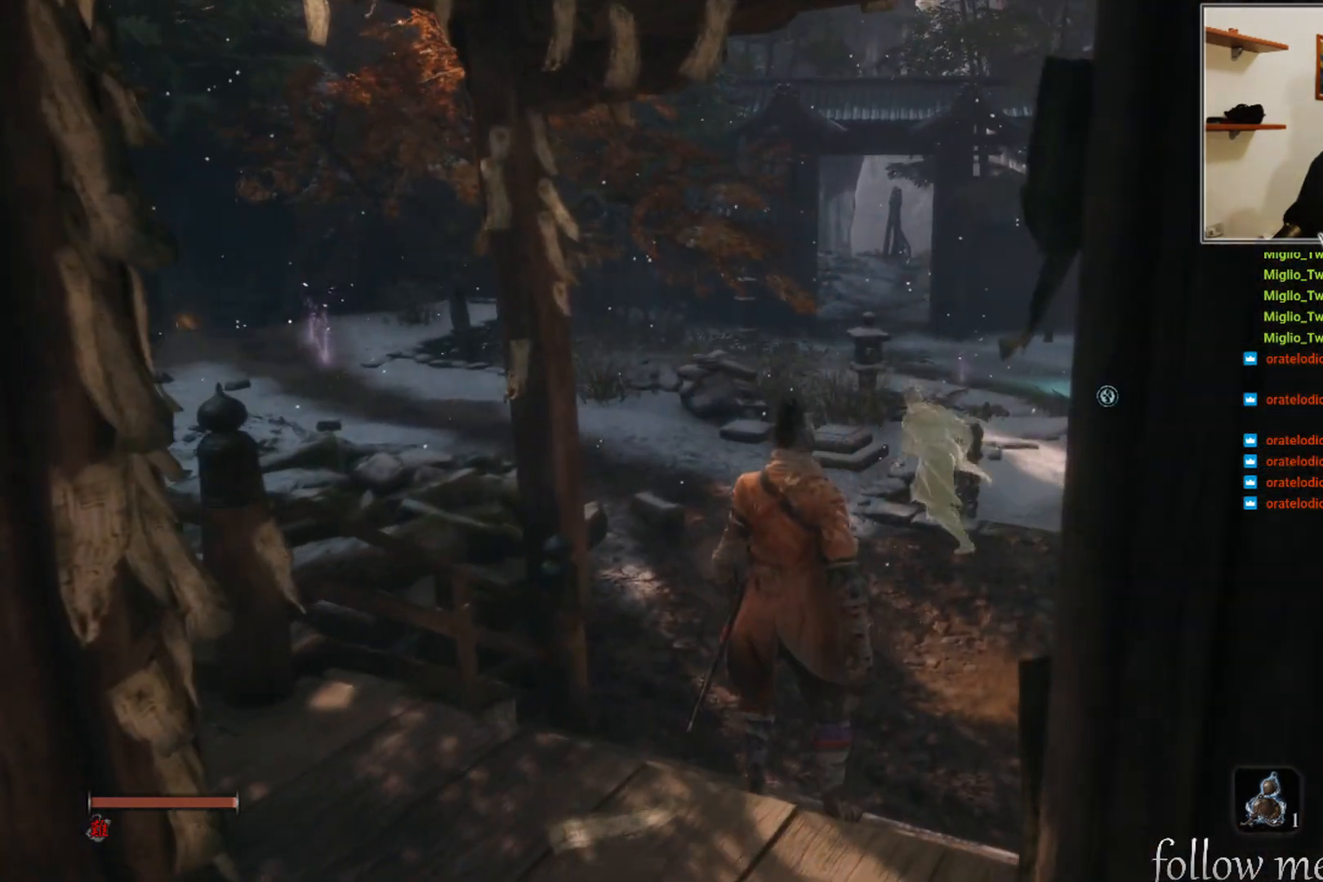
{"buttons": [], "left_stick": "center", "right_stick": "center", "events": []}
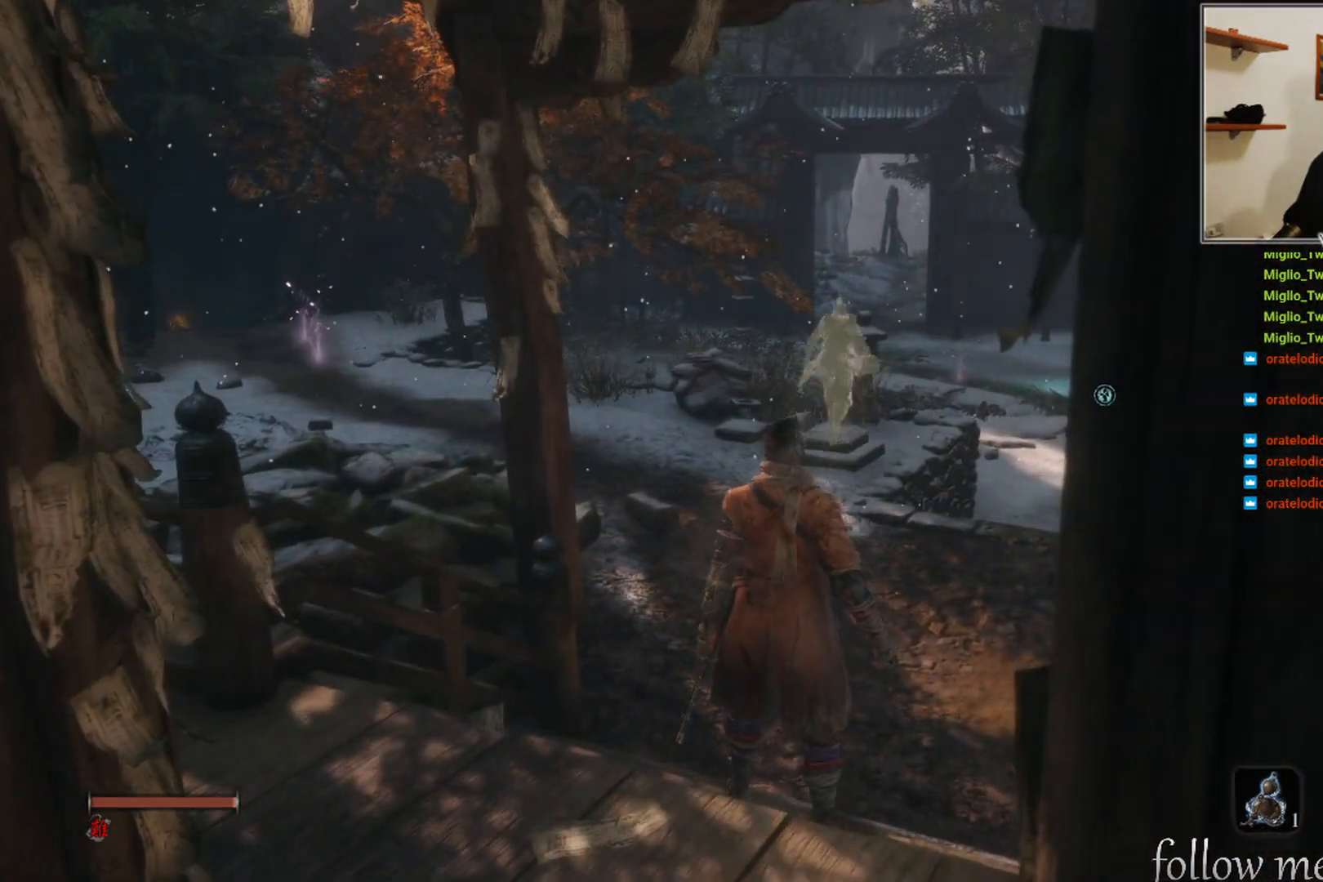
{"buttons": [], "left_stick": "center", "right_stick": "center", "events": []}
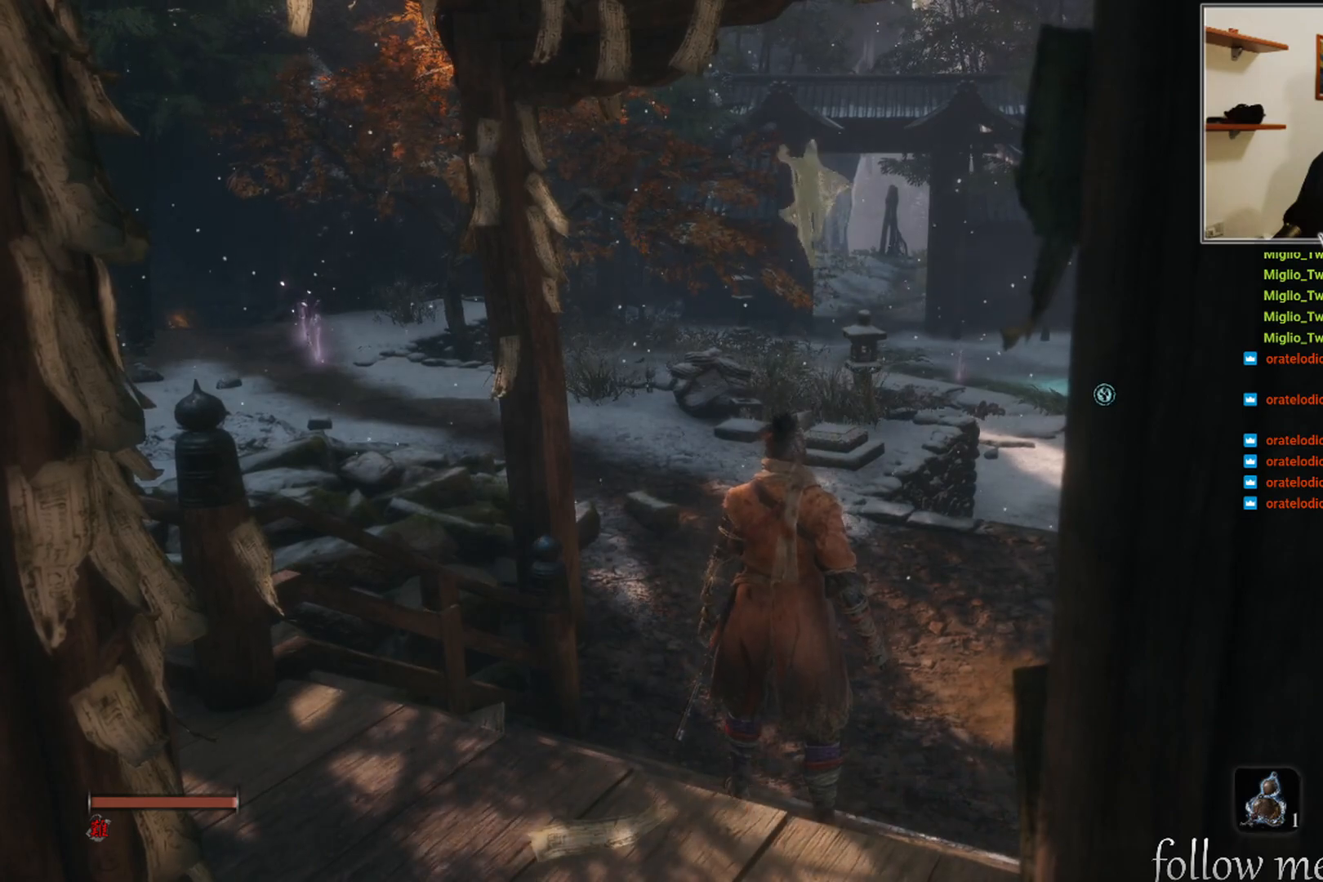
{"buttons": [], "left_stick": "center", "right_stick": "center", "events": []}
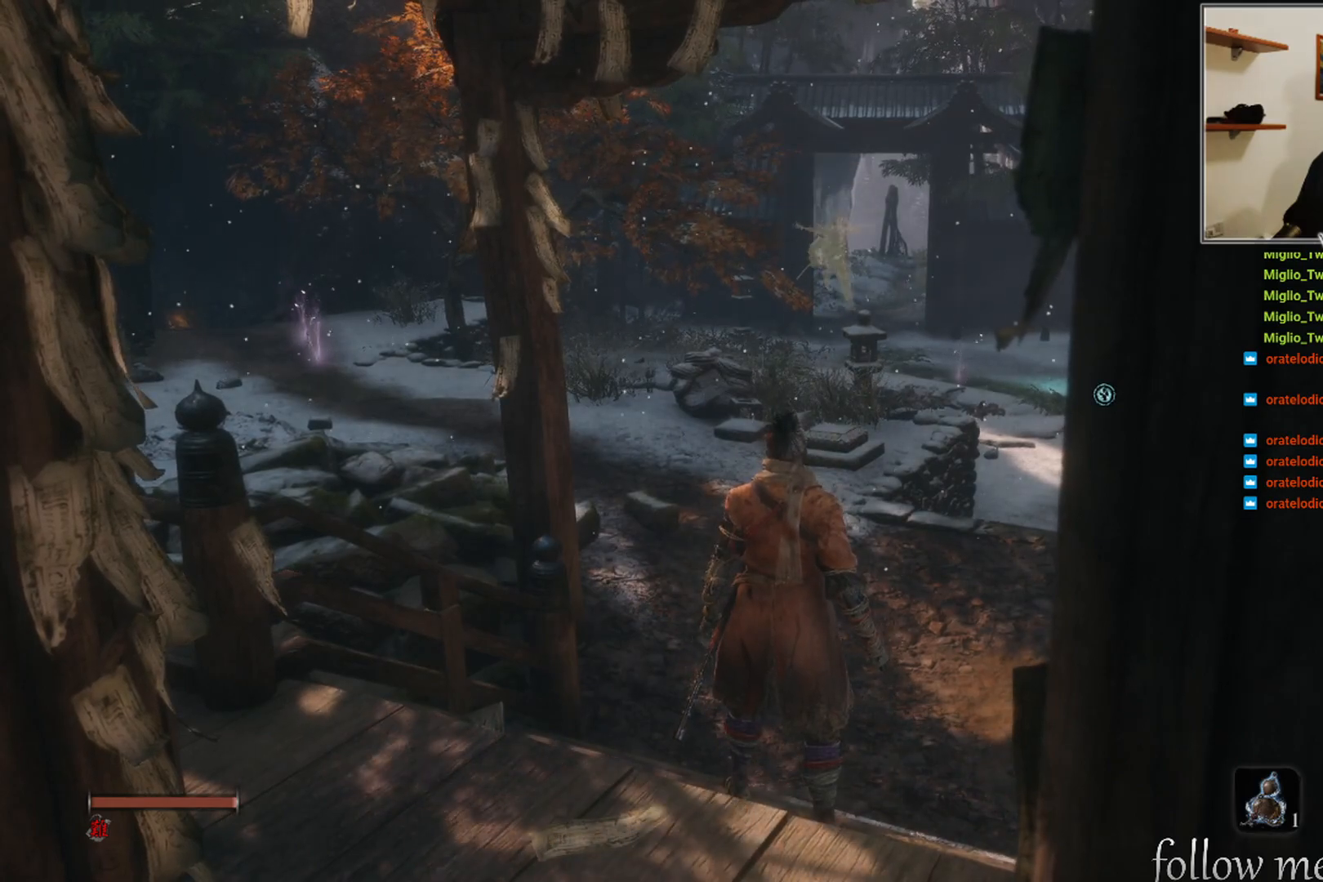
{"buttons": [], "left_stick": "center", "right_stick": "center", "events": []}
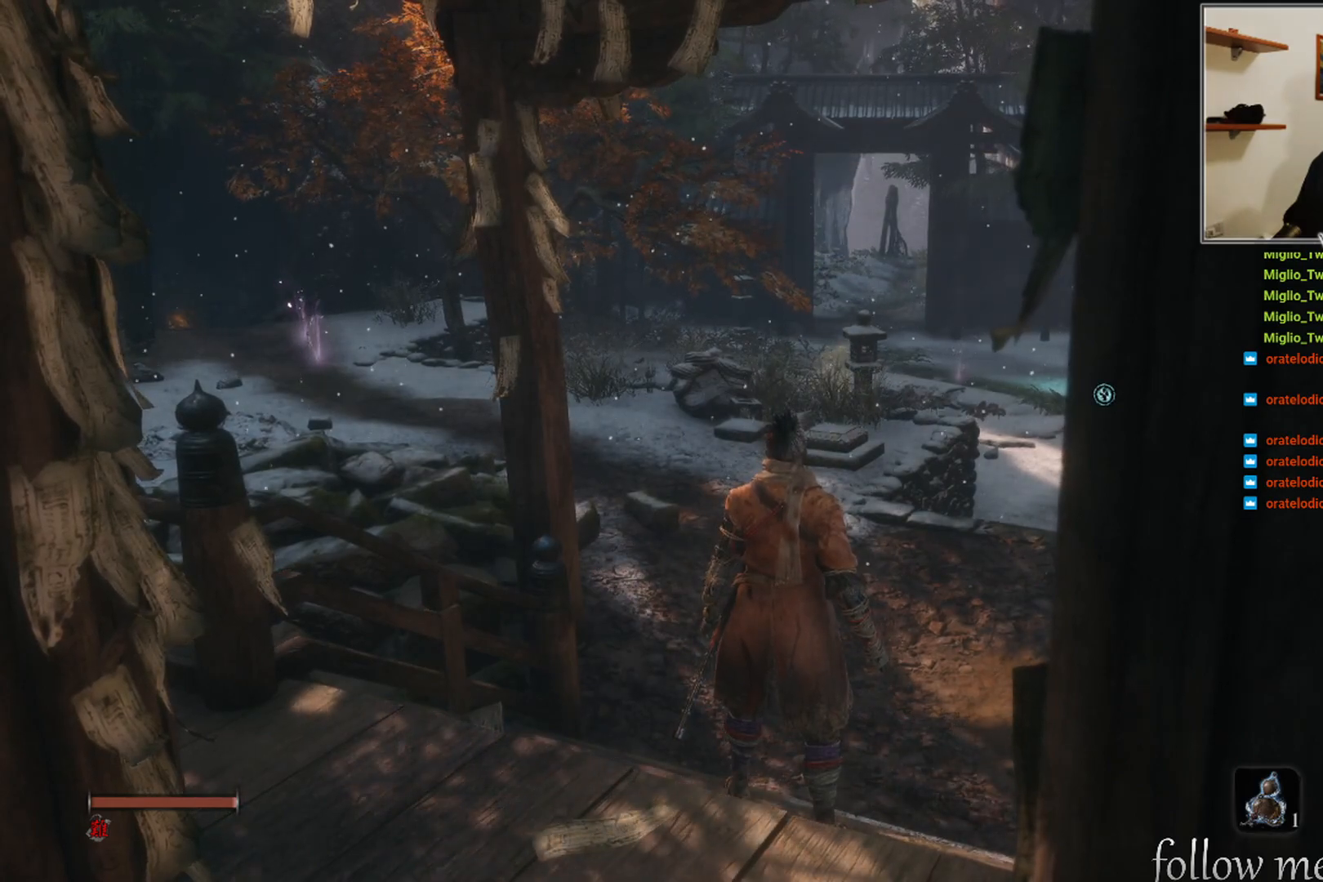
{"buttons": [], "left_stick": "center", "right_stick": "center", "events": []}
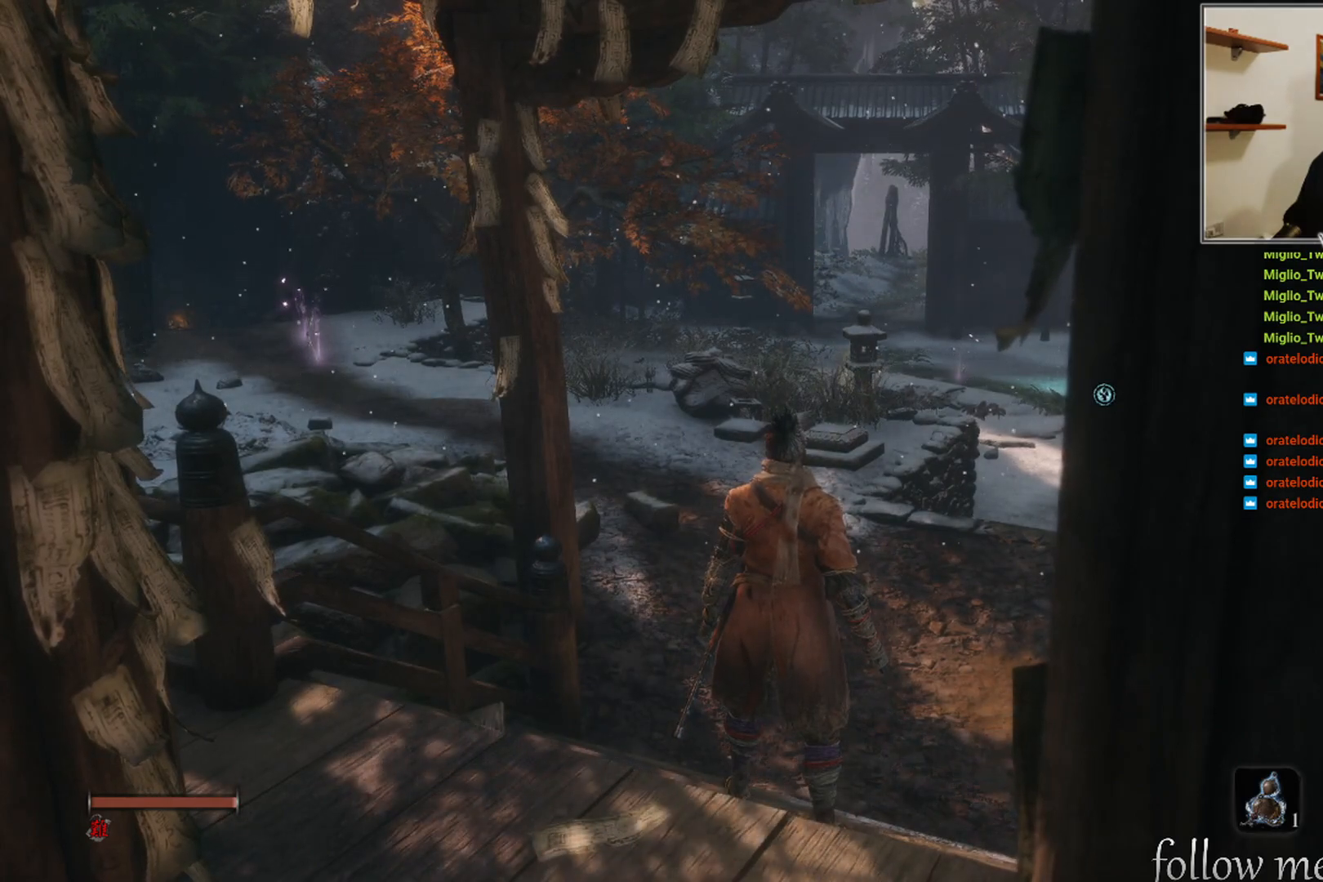
{"buttons": [], "left_stick": "center", "right_stick": "center", "events": []}
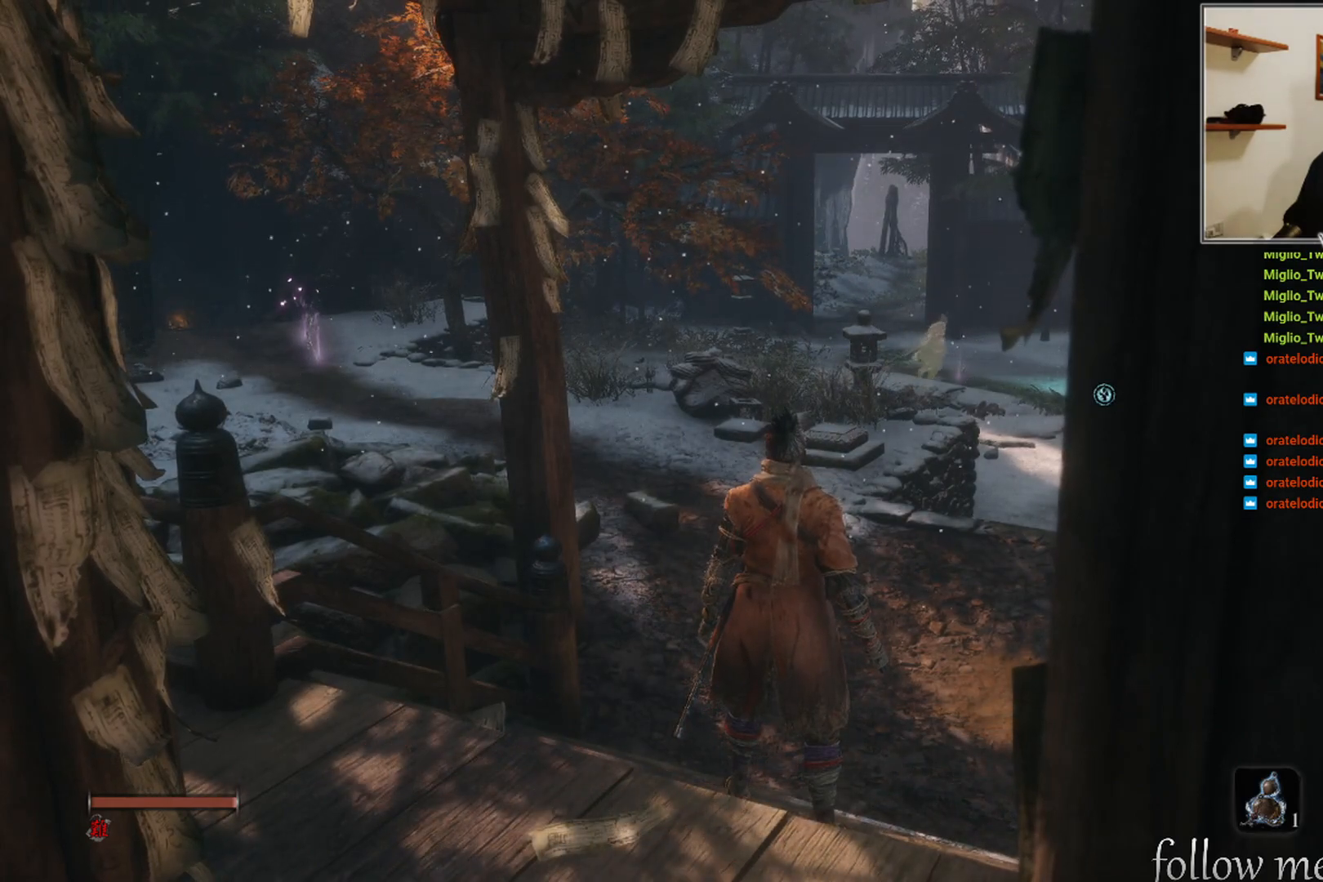
{"buttons": [], "left_stick": "center", "right_stick": "center", "events": []}
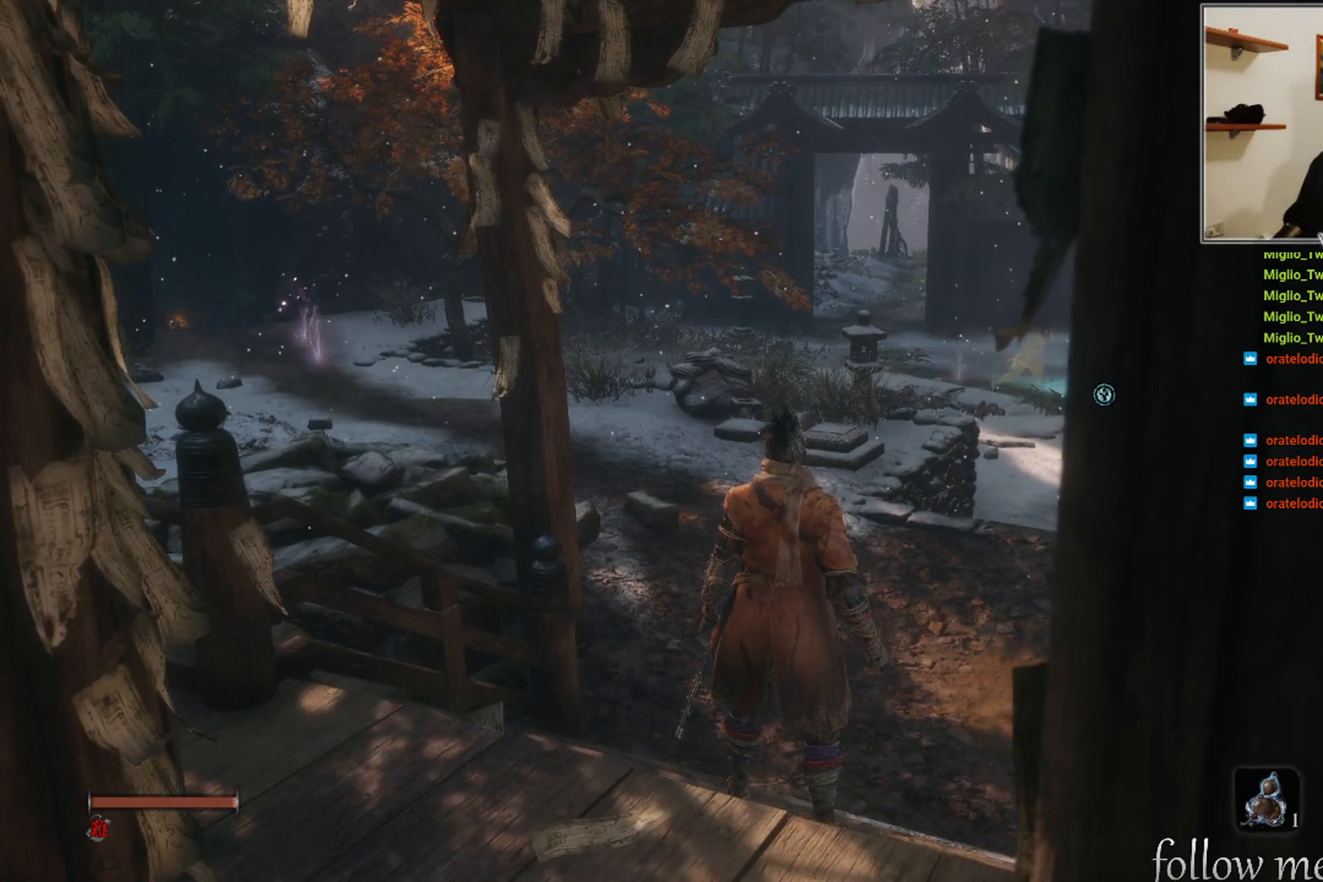
{"buttons": [], "left_stick": "center", "right_stick": "center", "events": [[100, "right_stick", "right"], [350, "right_stick", "center"]]}
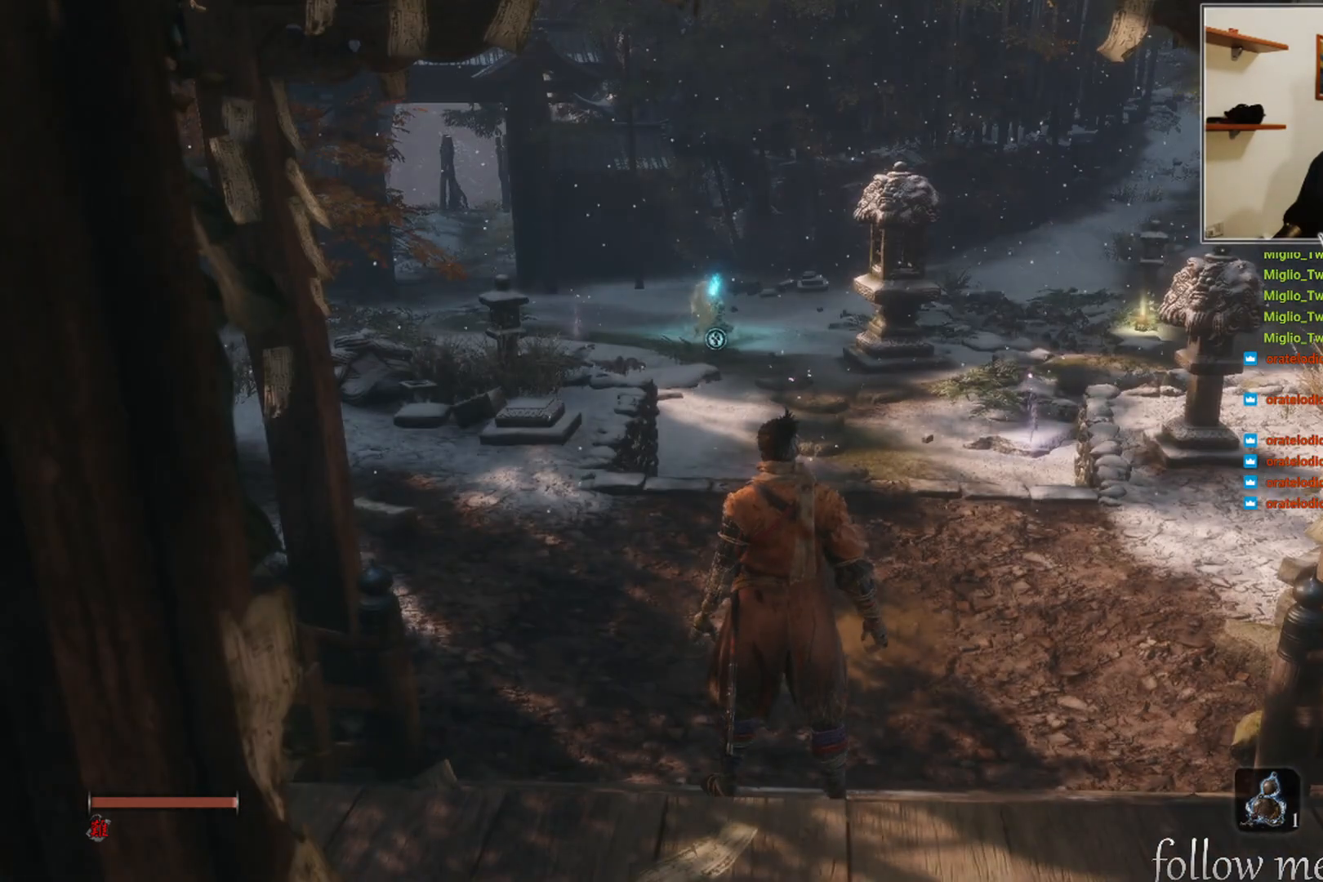
{"buttons": [], "left_stick": "center", "right_stick": "center", "events": []}
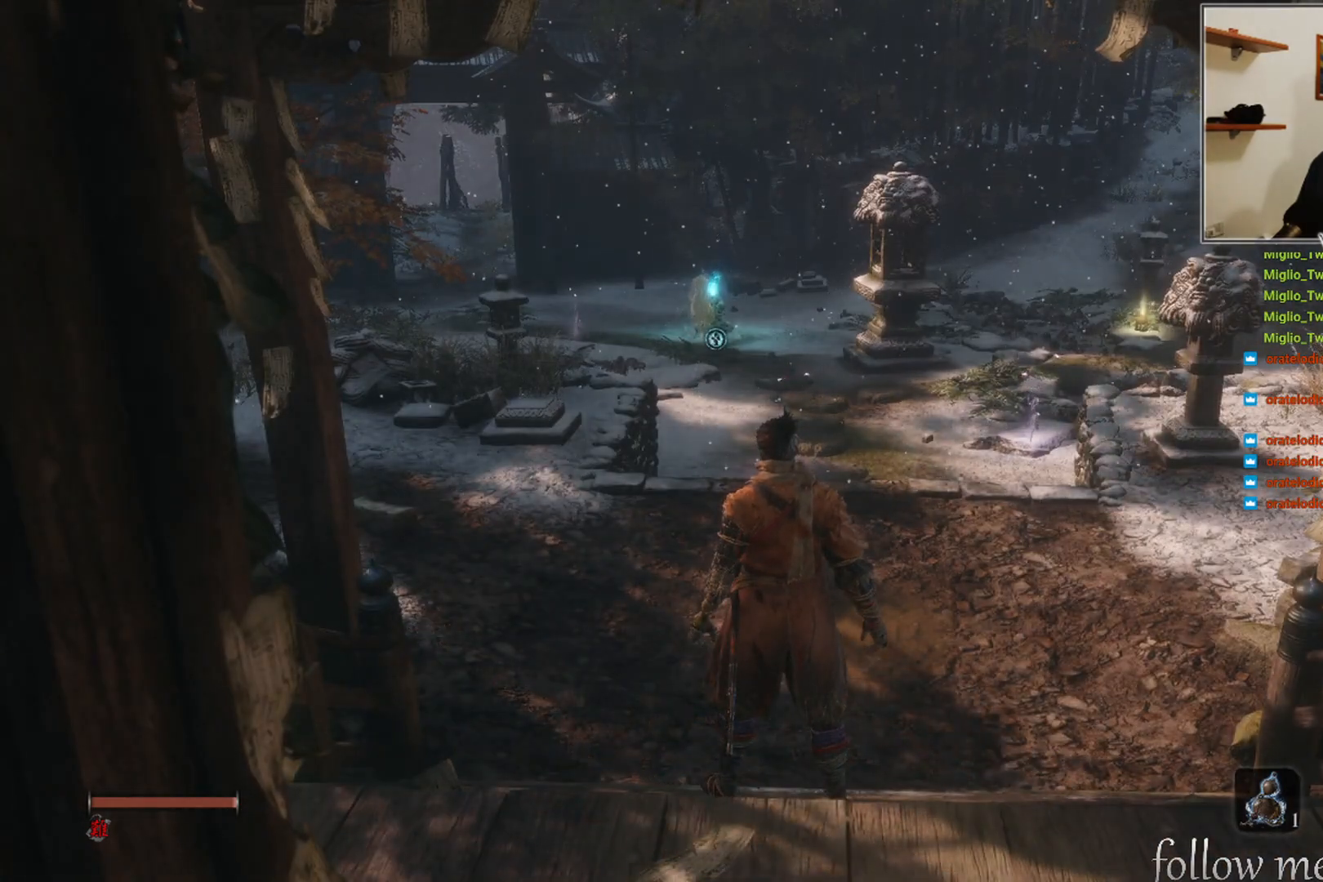
{"buttons": [], "left_stick": "center", "right_stick": "center", "events": []}
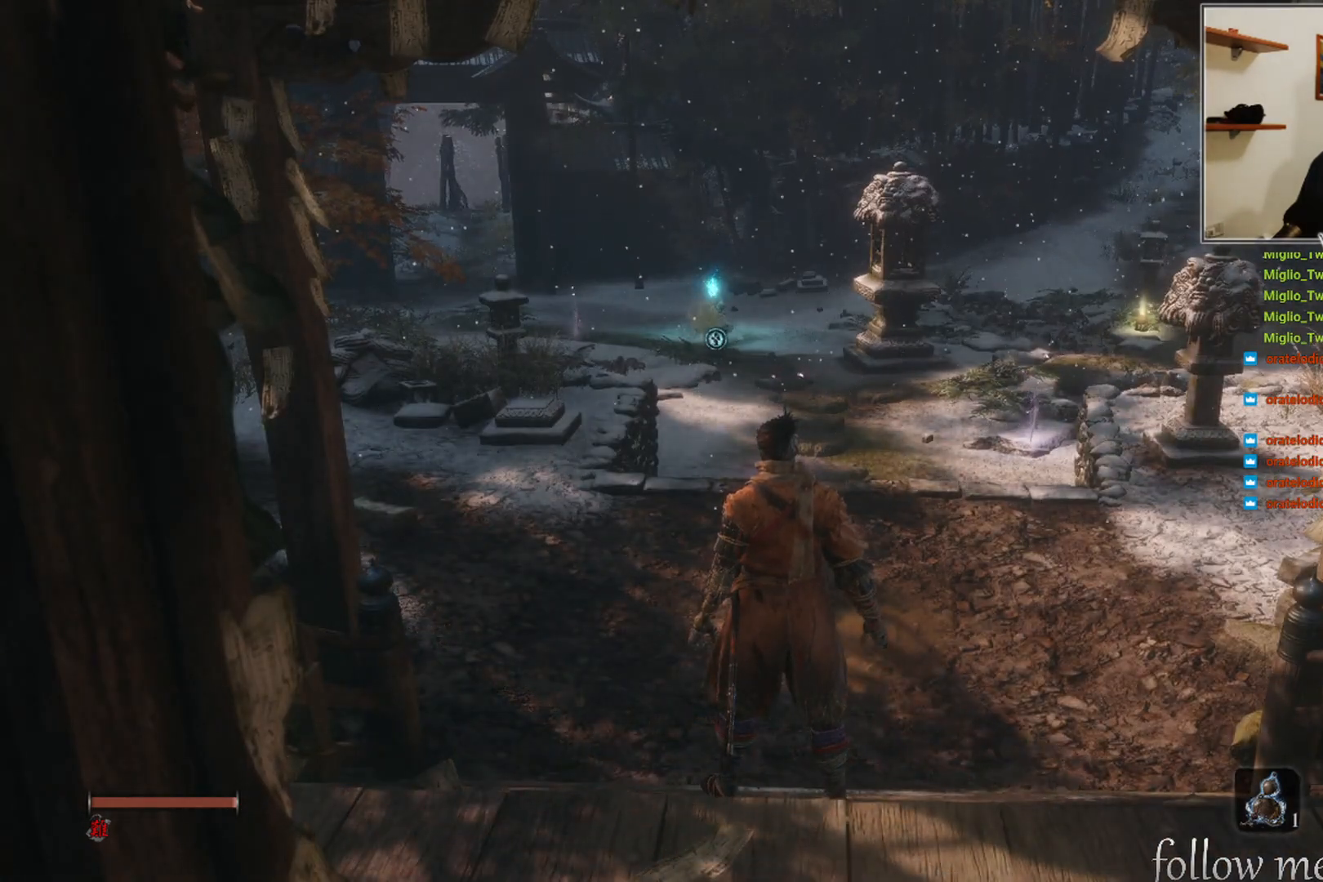
{"buttons": [], "left_stick": "center", "right_stick": "center", "events": []}
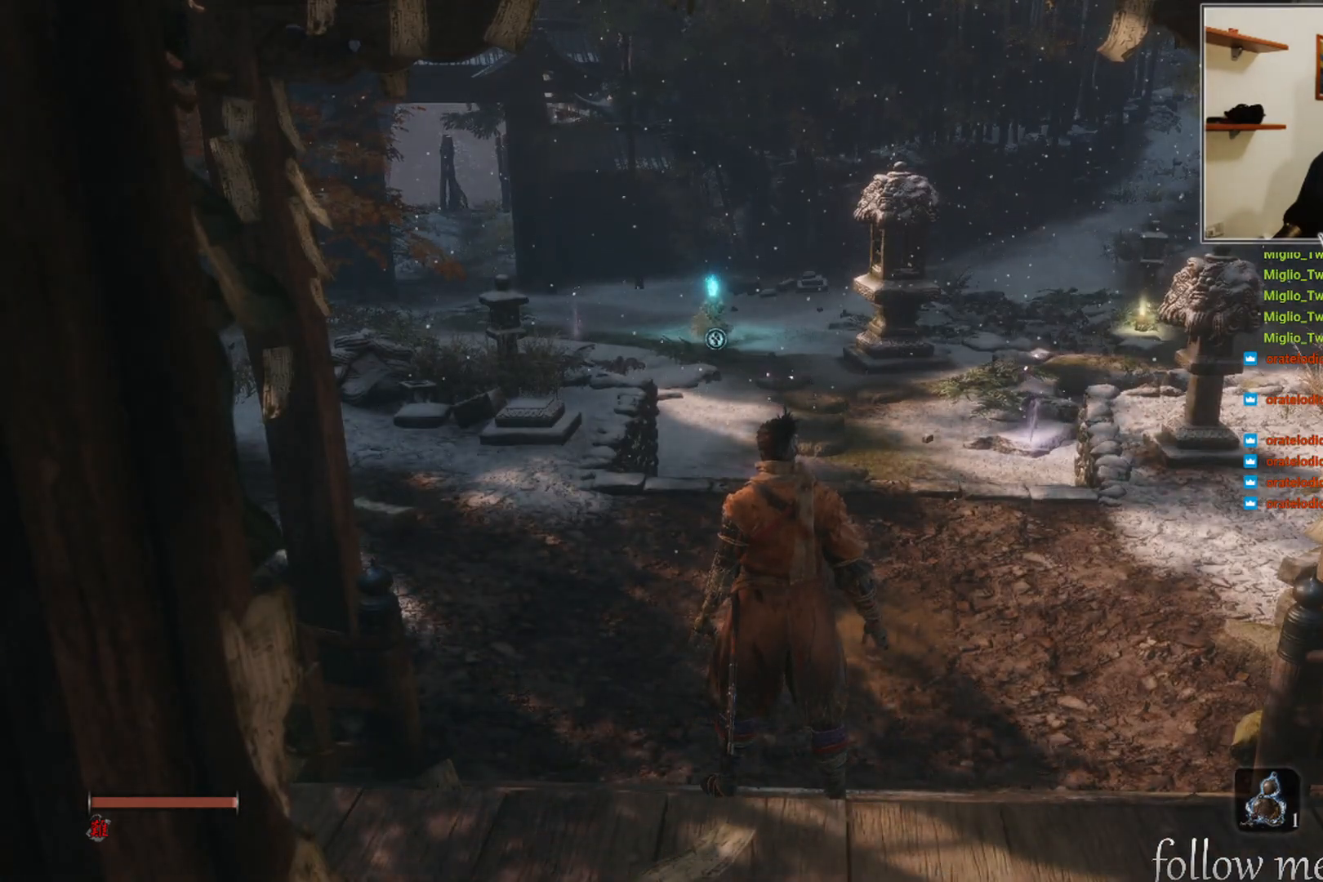
{"buttons": [], "left_stick": "right", "right_stick": "right", "events": [[183, "right_stick", "right"], [433, "left_stick", "right"]]}
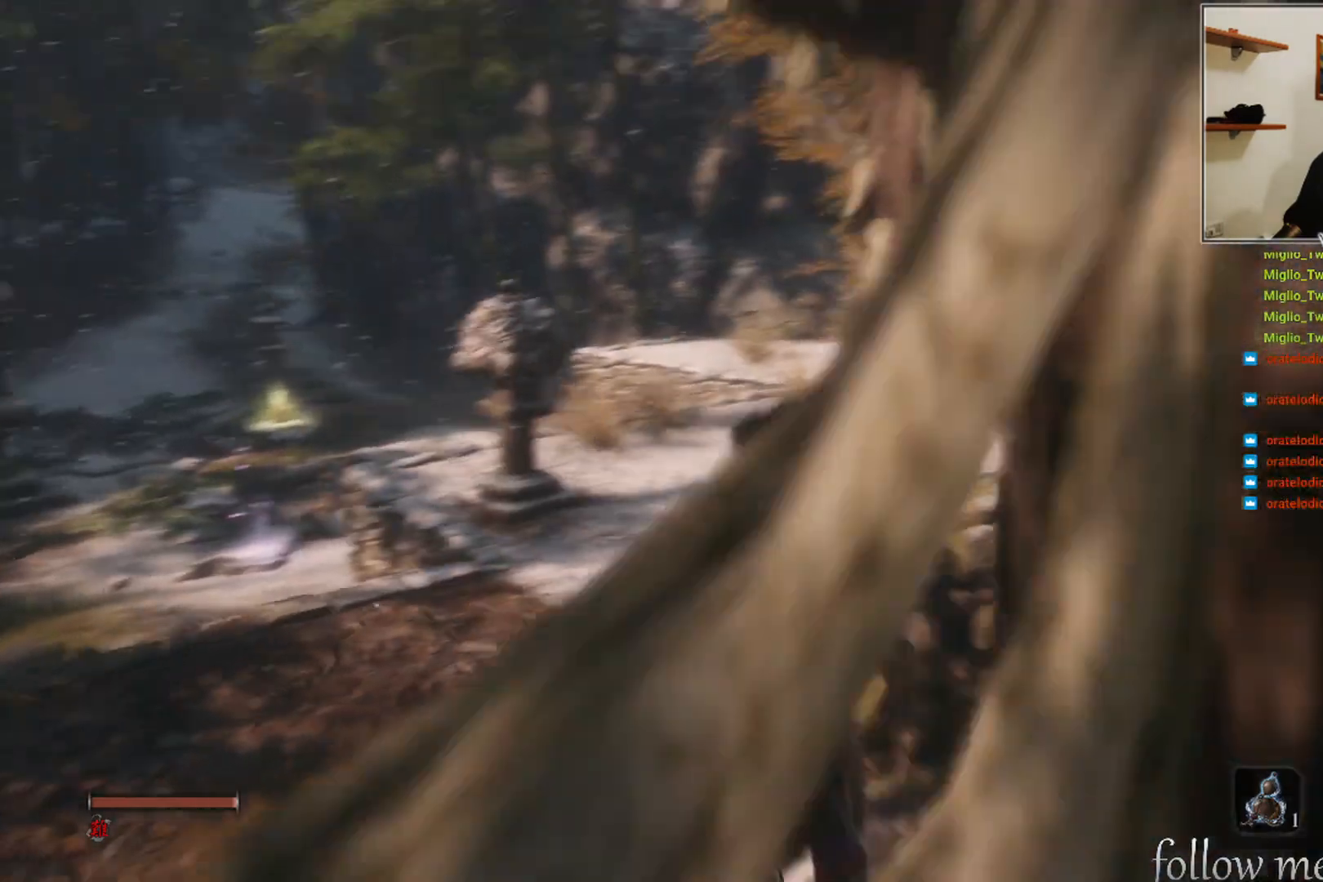
{"buttons": [], "left_stick": "up-right", "right_stick": "right", "events": [[400, "left_stick", "up-right"]]}
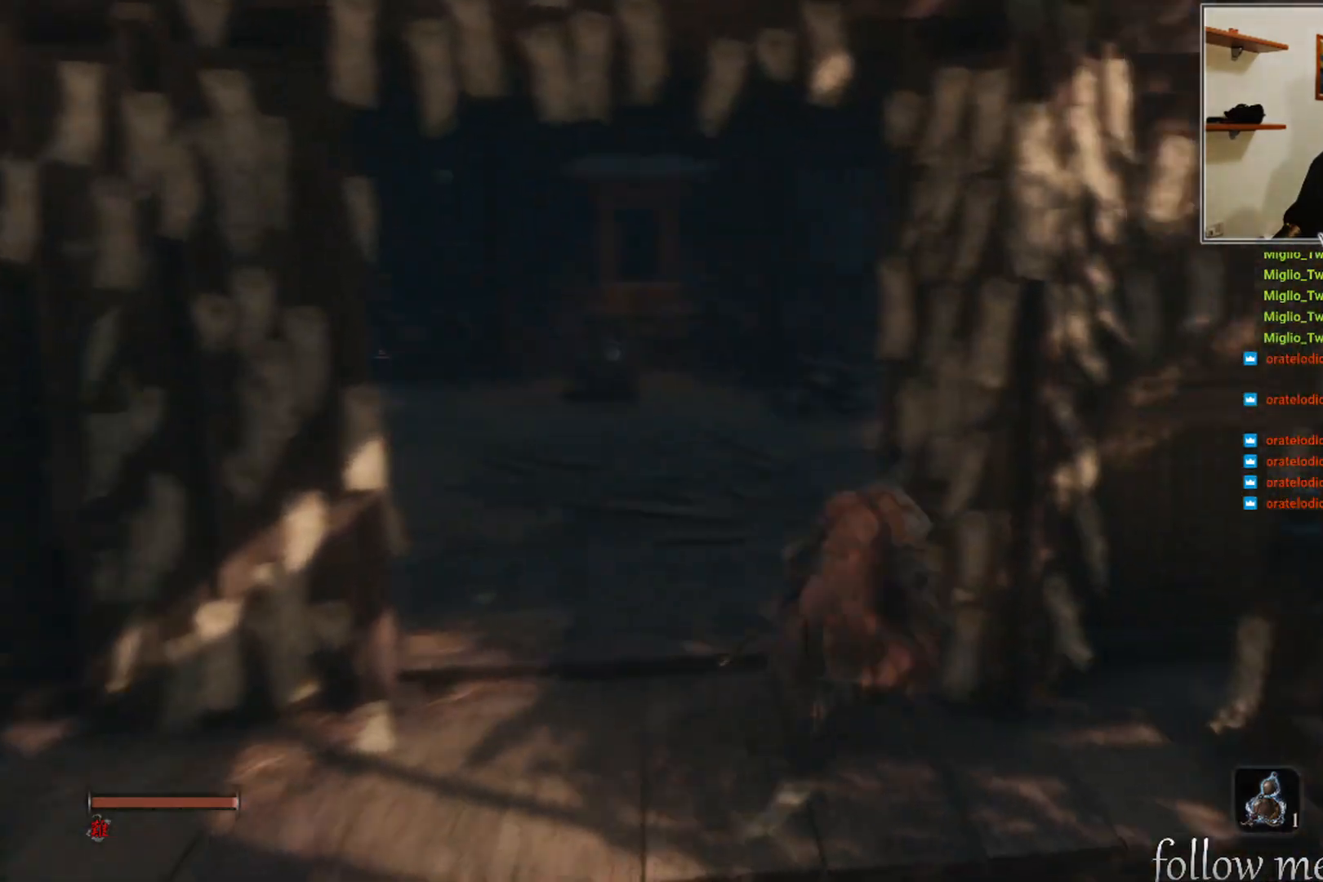
{"buttons": [], "left_stick": "up", "right_stick": "center", "events": [[67, "left_stick", "up"], [67, "right_stick", "center"]]}
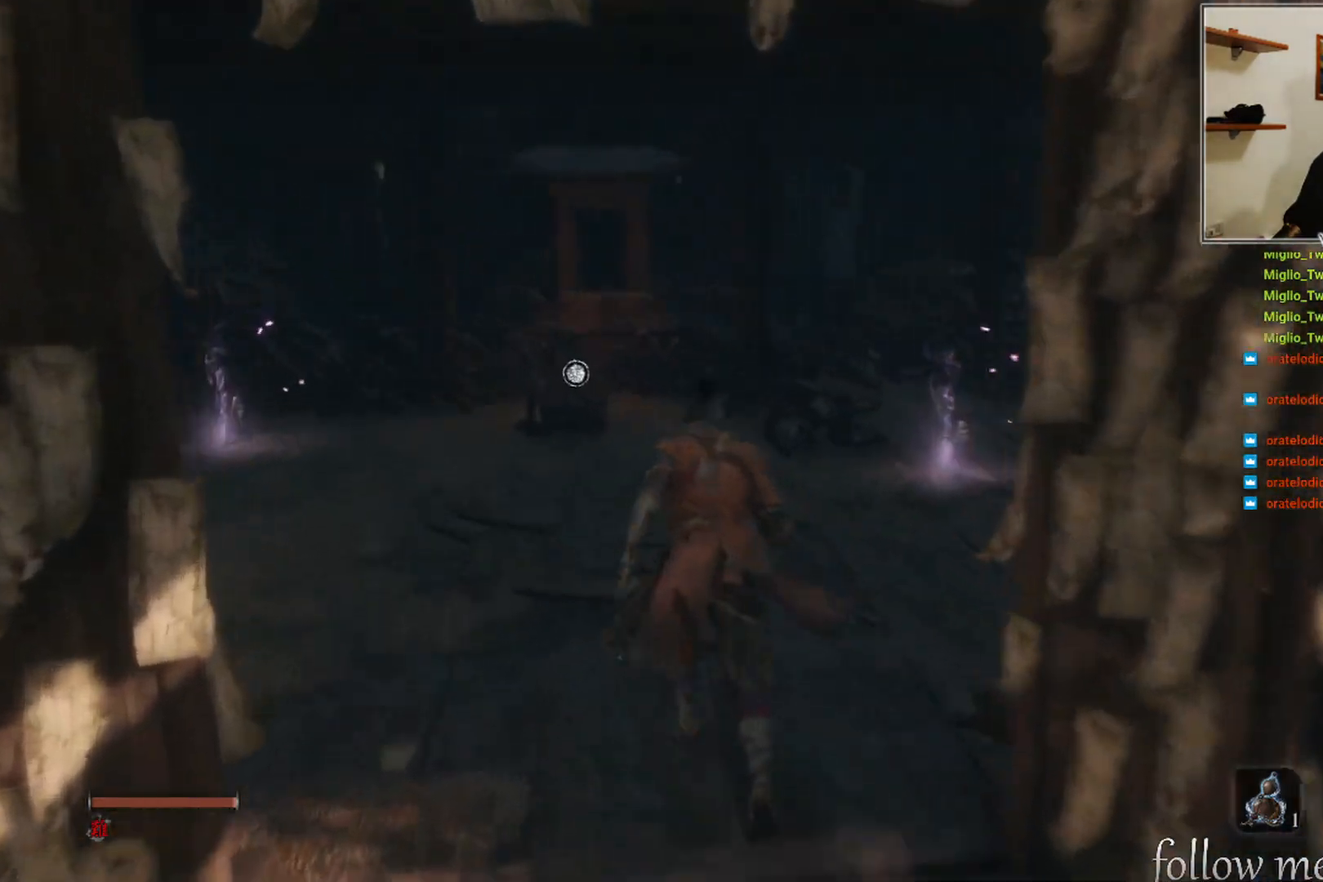
{"buttons": [], "left_stick": "center", "right_stick": "right", "events": [[300, "right_stick", "right"], [383, "left_stick", "center"]]}
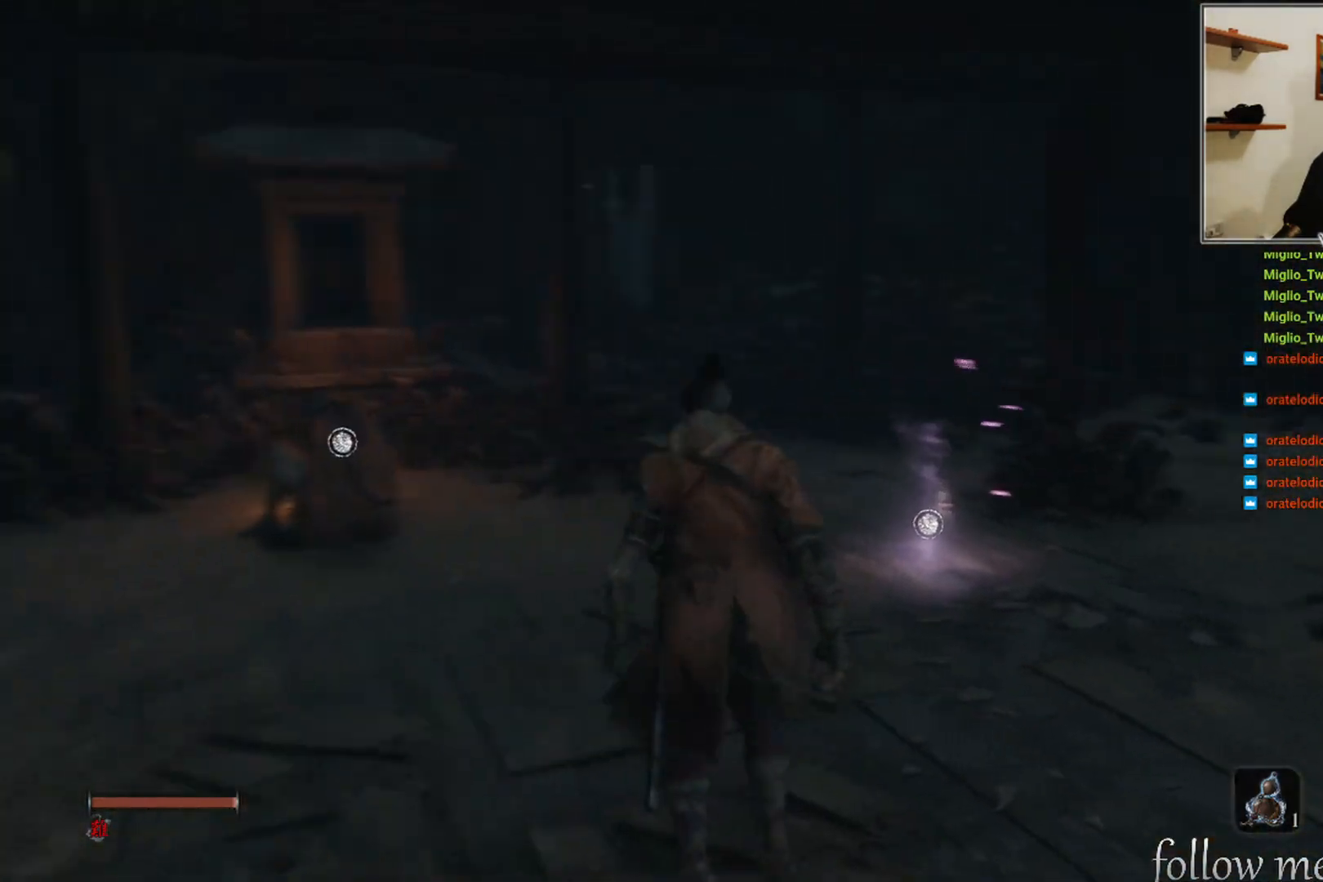
{"buttons": [], "left_stick": "center", "right_stick": "left", "events": [[233, "right_stick", "center"], [283, "right_stick", "left"]]}
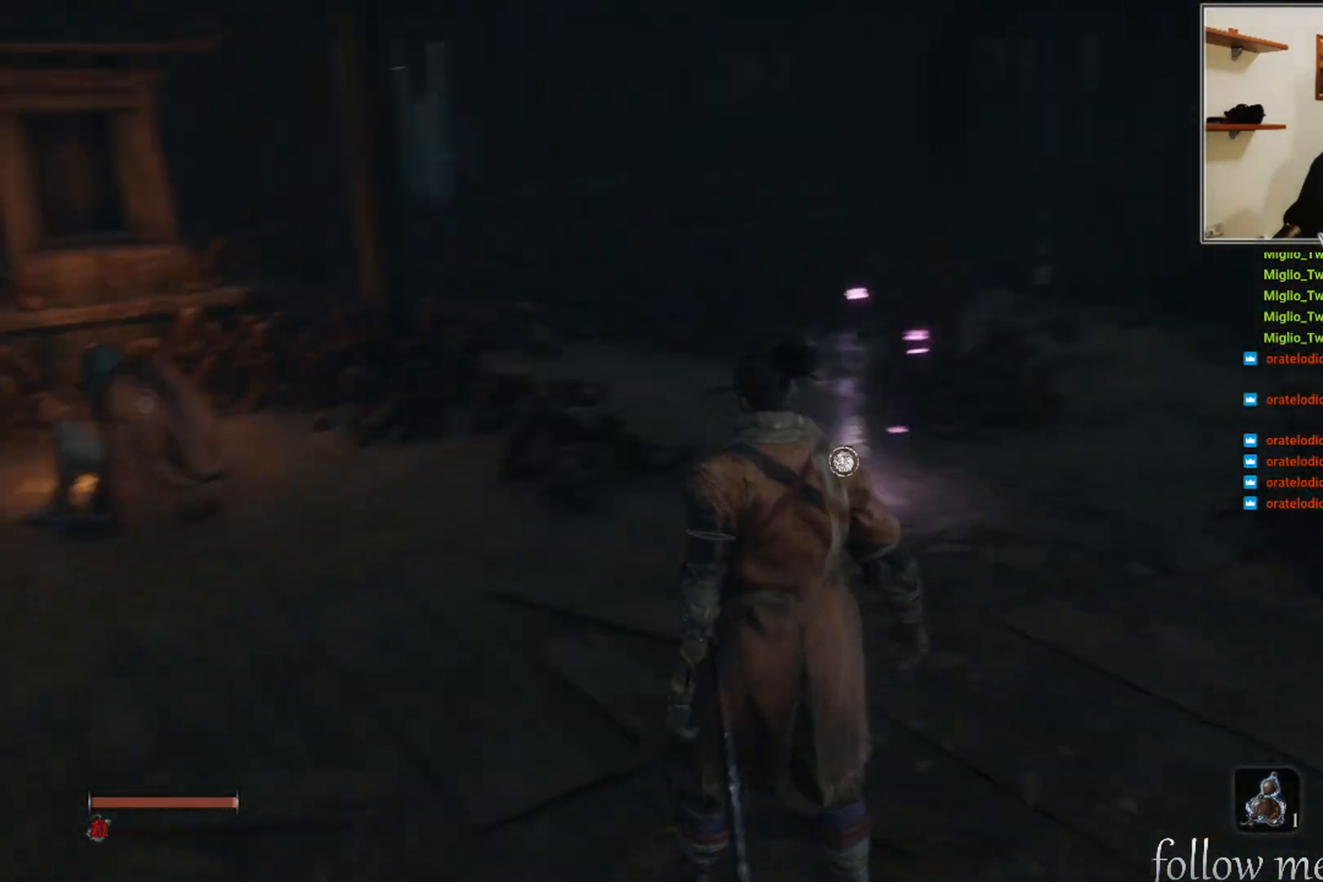
{"buttons": [], "left_stick": "up", "right_stick": "left", "events": [[83, "left_stick", "up-left"], [200, "left_stick", "up"]]}
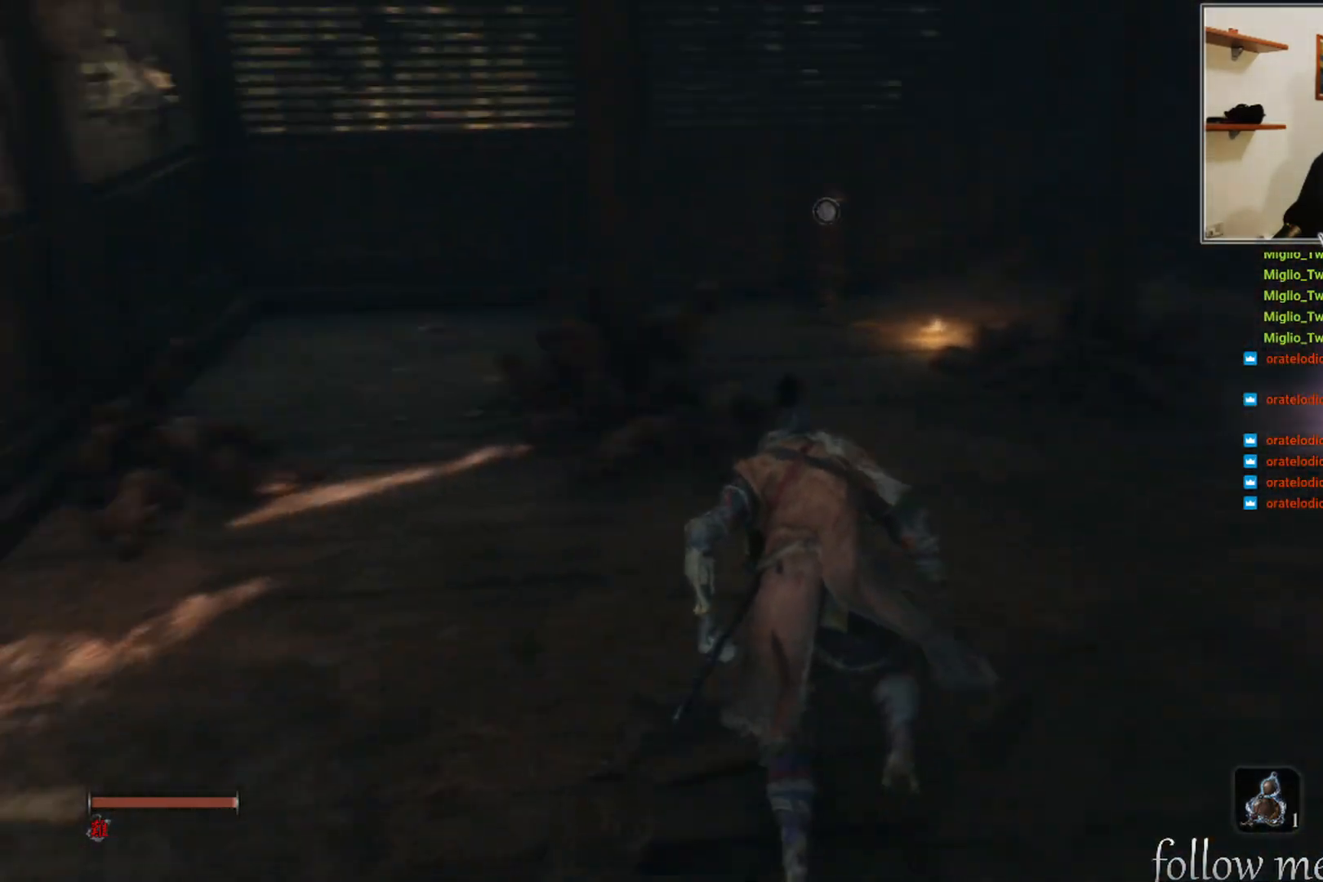
{"buttons": [], "left_stick": "up-right", "right_stick": "center", "events": [[33, "right_stick", "center"], [50, "left_stick", "up-right"], [200, "right_stick", "right"], [283, "right_stick", "down-right"], [417, "right_stick", "center"]]}
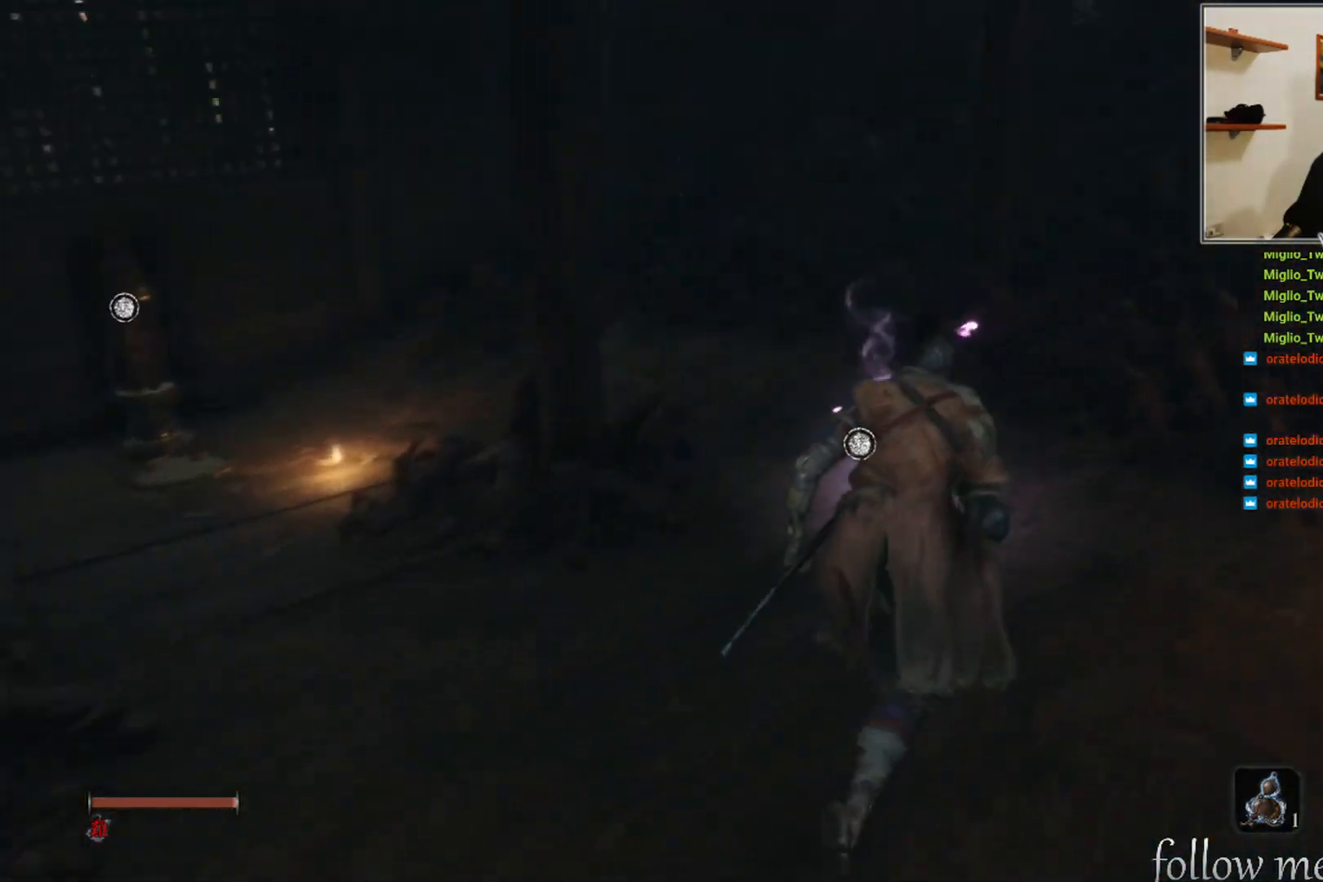
{"buttons": [], "left_stick": "center", "right_stick": "center", "events": [[50, "left_stick", "up"], [233, "left_stick", "center"], [350, "A", "down"], [400, "A", "up"]]}